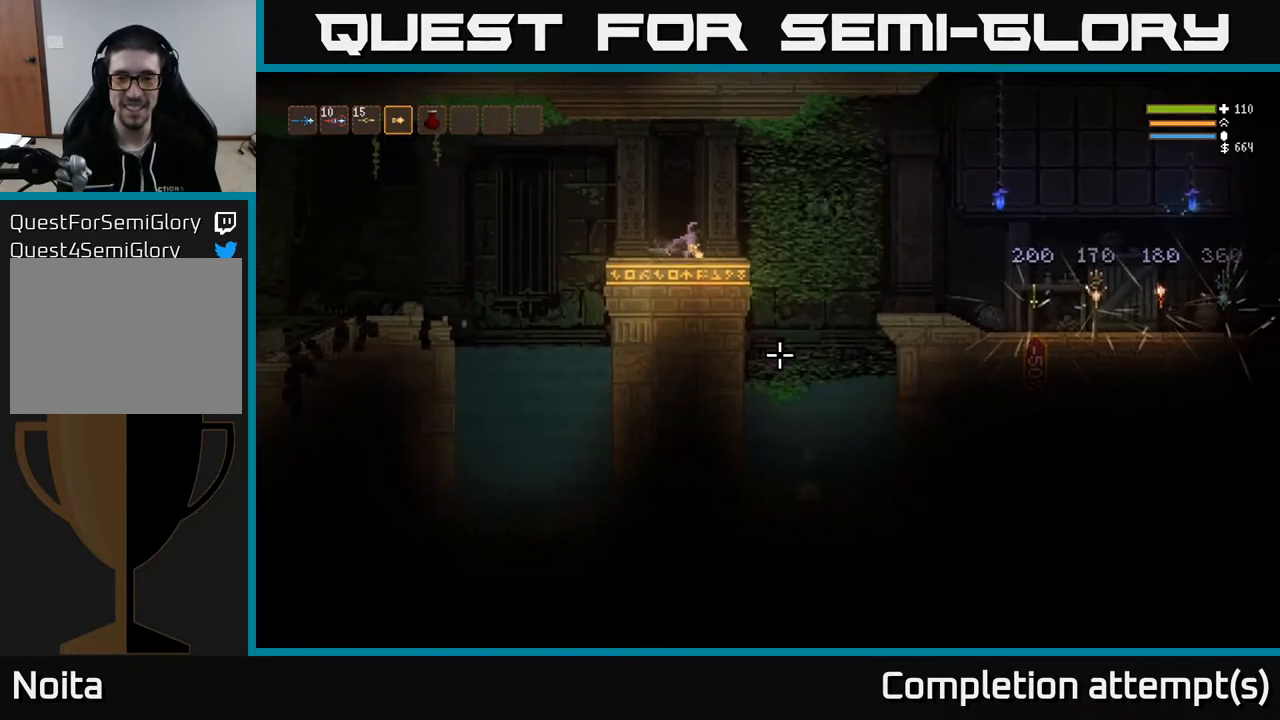
Gameplay with a controller (Xbox layout); each line is a JSON object with the inputs held at the frame after it. "events" lists button and stick changes between this image and that frame as [ms after this image, input, new state], when the widget could be followed in between.
{"buttons": [], "left_stick": "center", "right_stick": "down-right", "events": []}
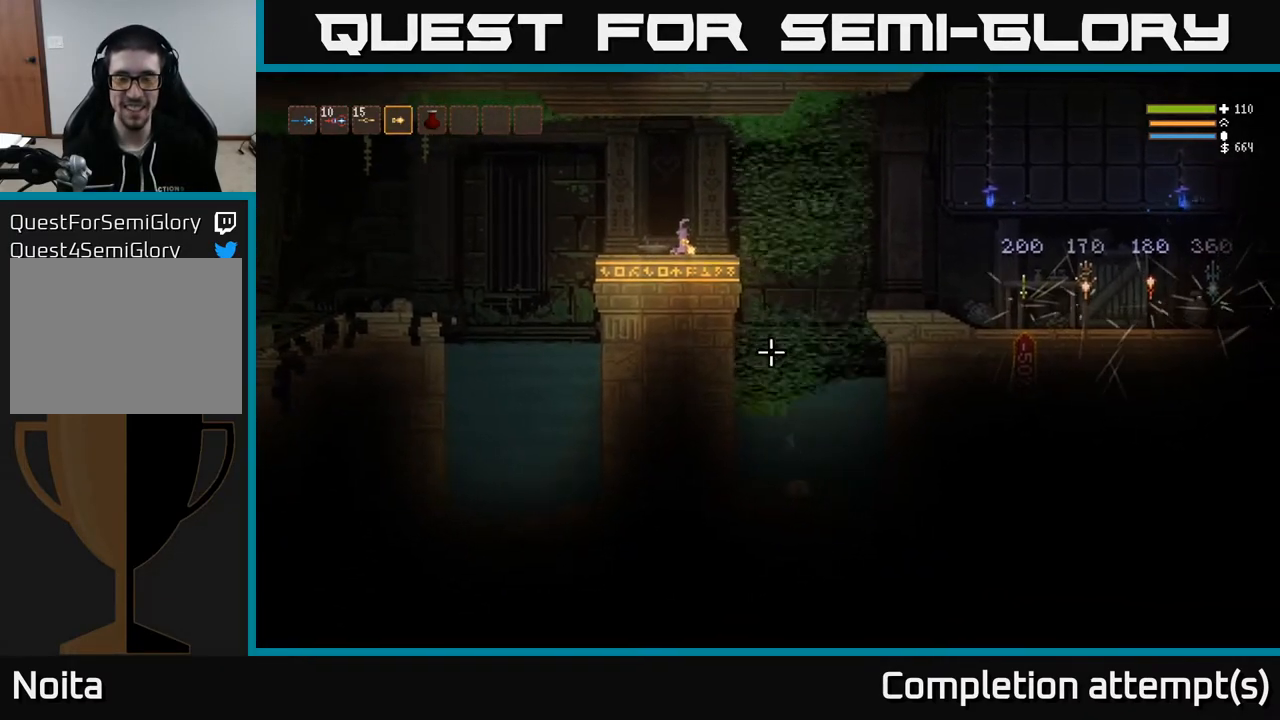
{"buttons": [], "left_stick": "center", "right_stick": "down-right", "events": []}
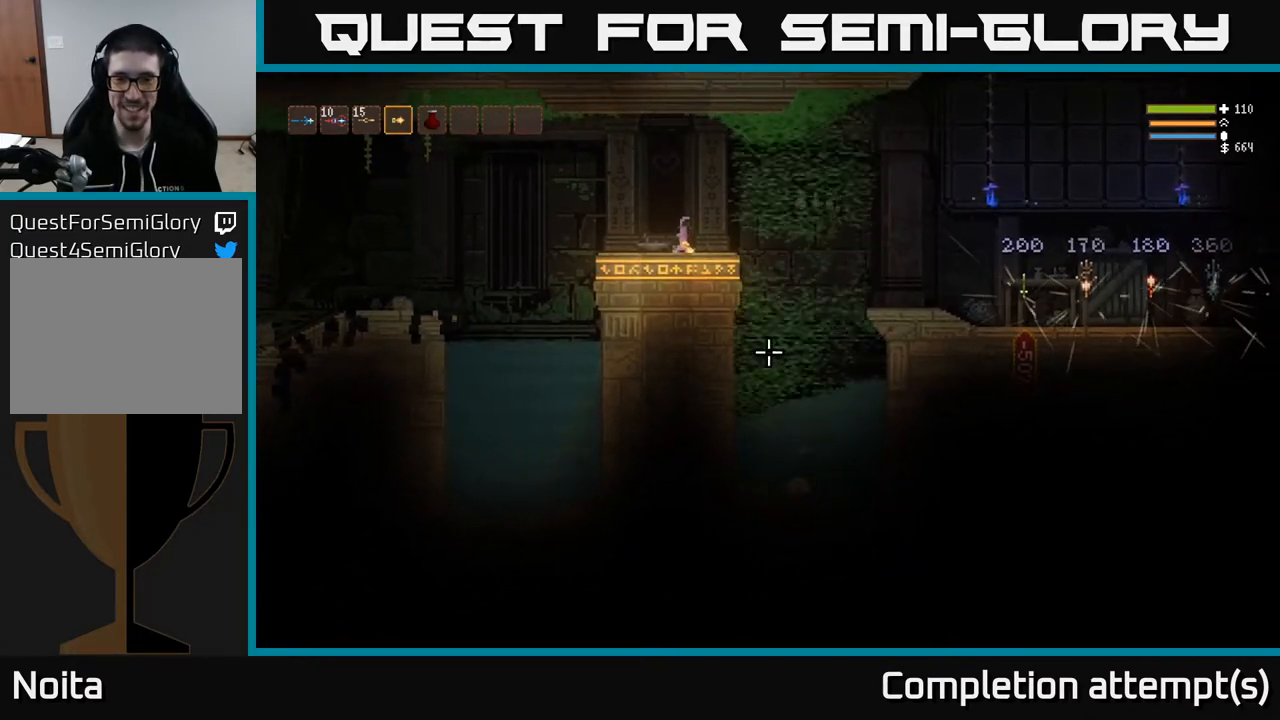
{"buttons": [], "left_stick": "center", "right_stick": "right", "events": [[483, "right_stick", "right"]]}
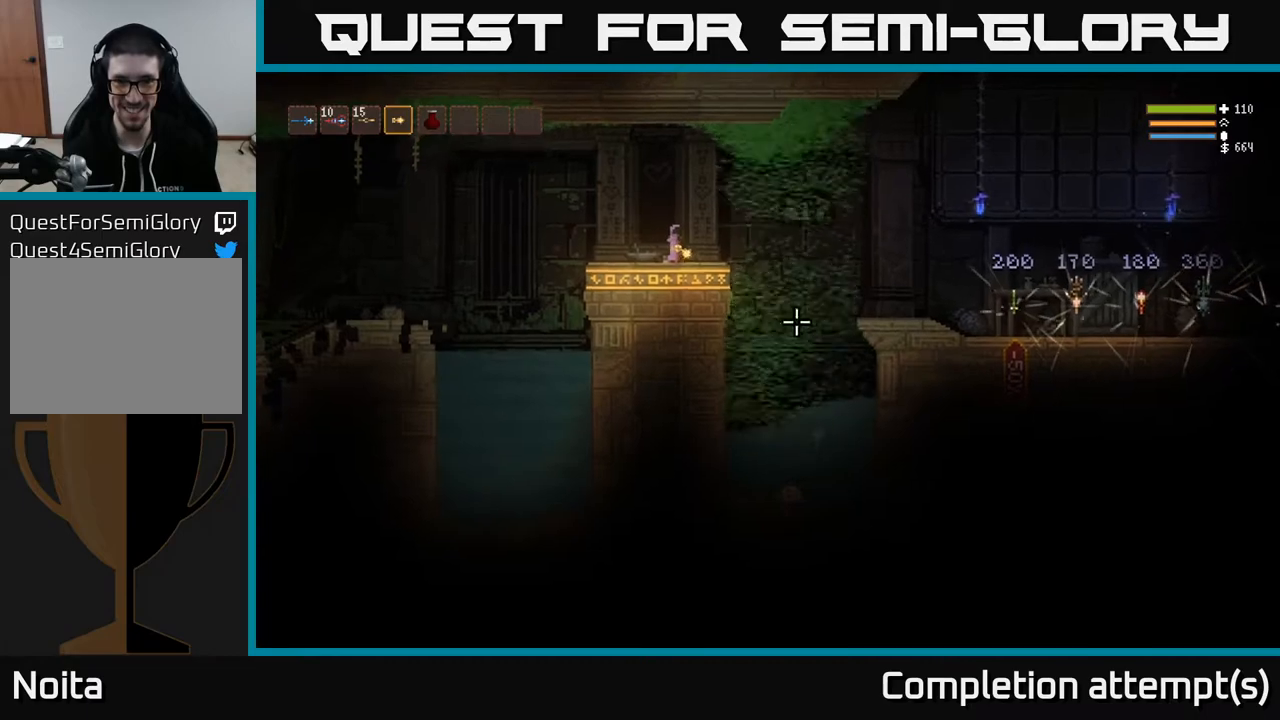
{"buttons": [], "left_stick": "center", "right_stick": "up", "events": [[500, "right_stick", "up"]]}
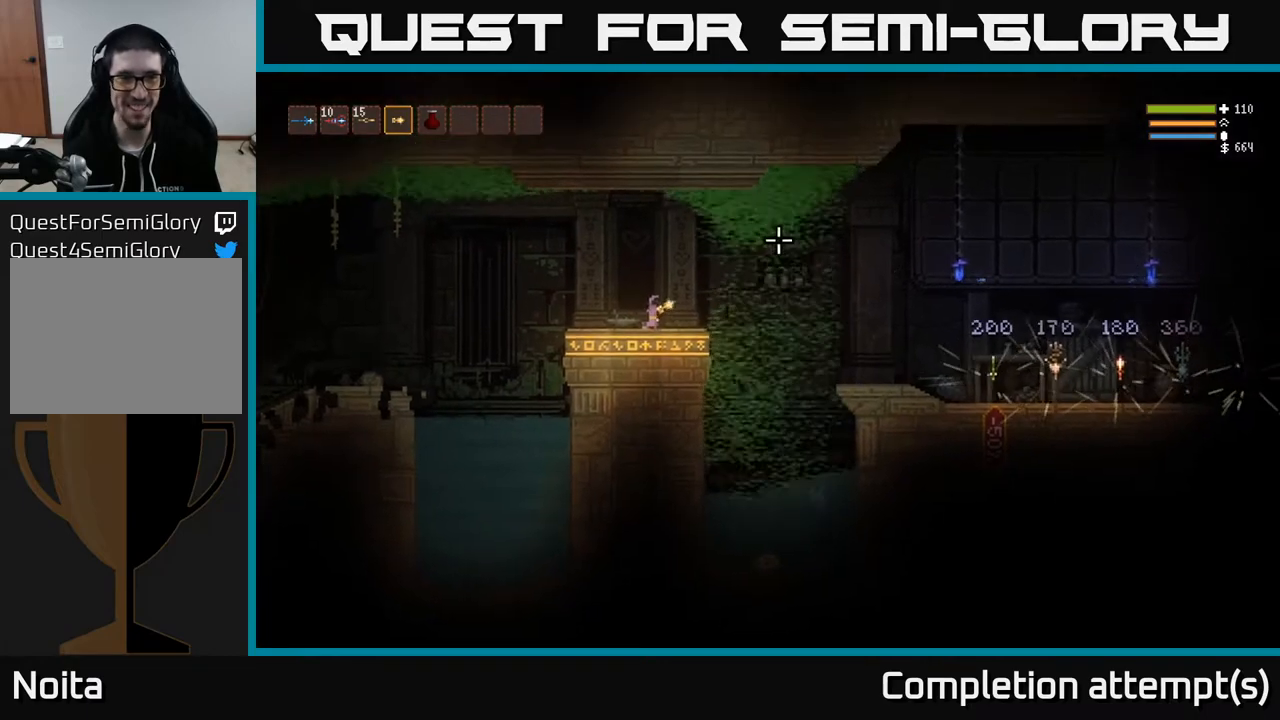
{"buttons": [], "left_stick": "center", "right_stick": "left", "events": [[17, "right_stick", "up-left"], [150, "right_stick", "left"], [200, "left_stick", "down-left"], [483, "left_stick", "center"]]}
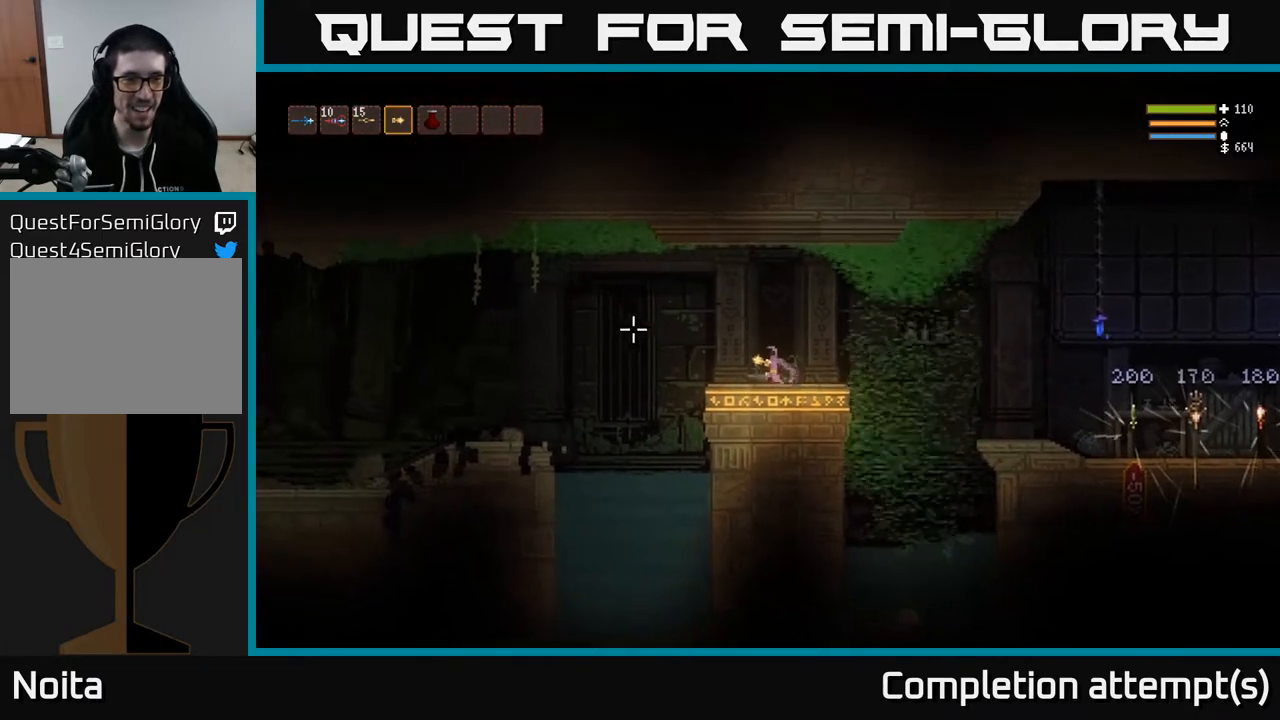
{"buttons": [], "left_stick": "center", "right_stick": "left", "events": []}
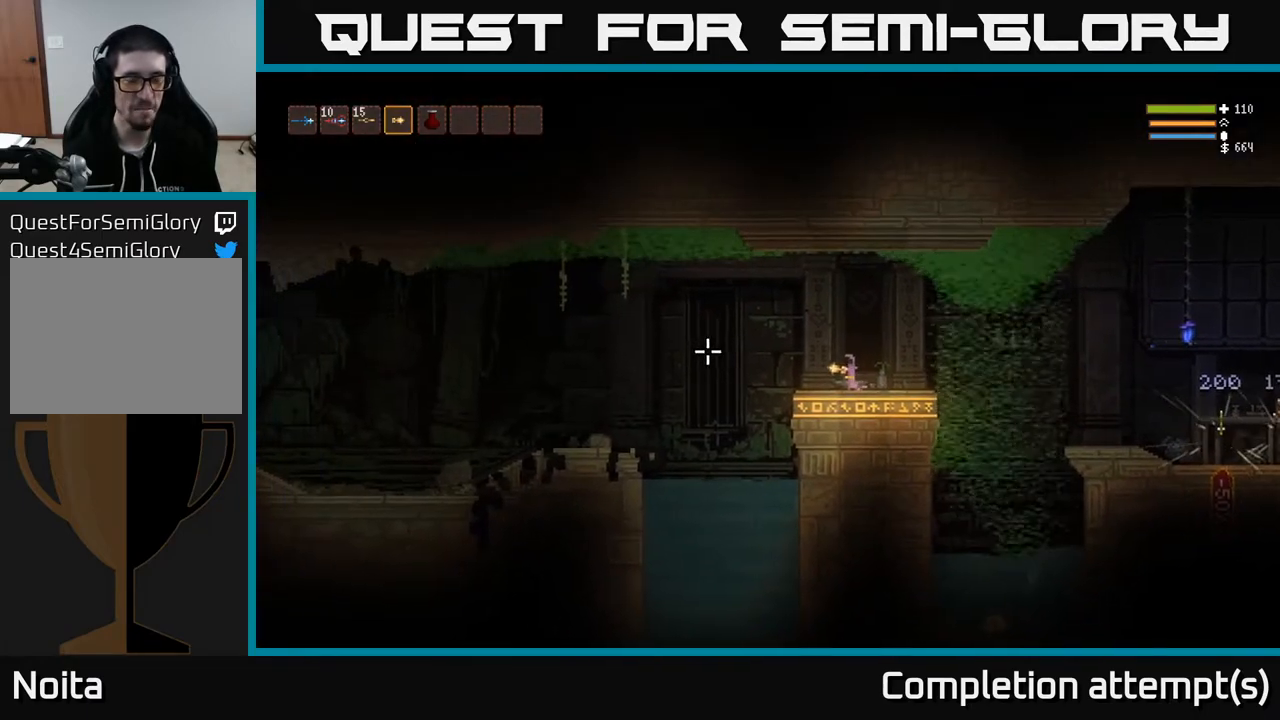
{"buttons": [], "left_stick": "down-left", "right_stick": "left", "events": [[450, "left_stick", "down-left"]]}
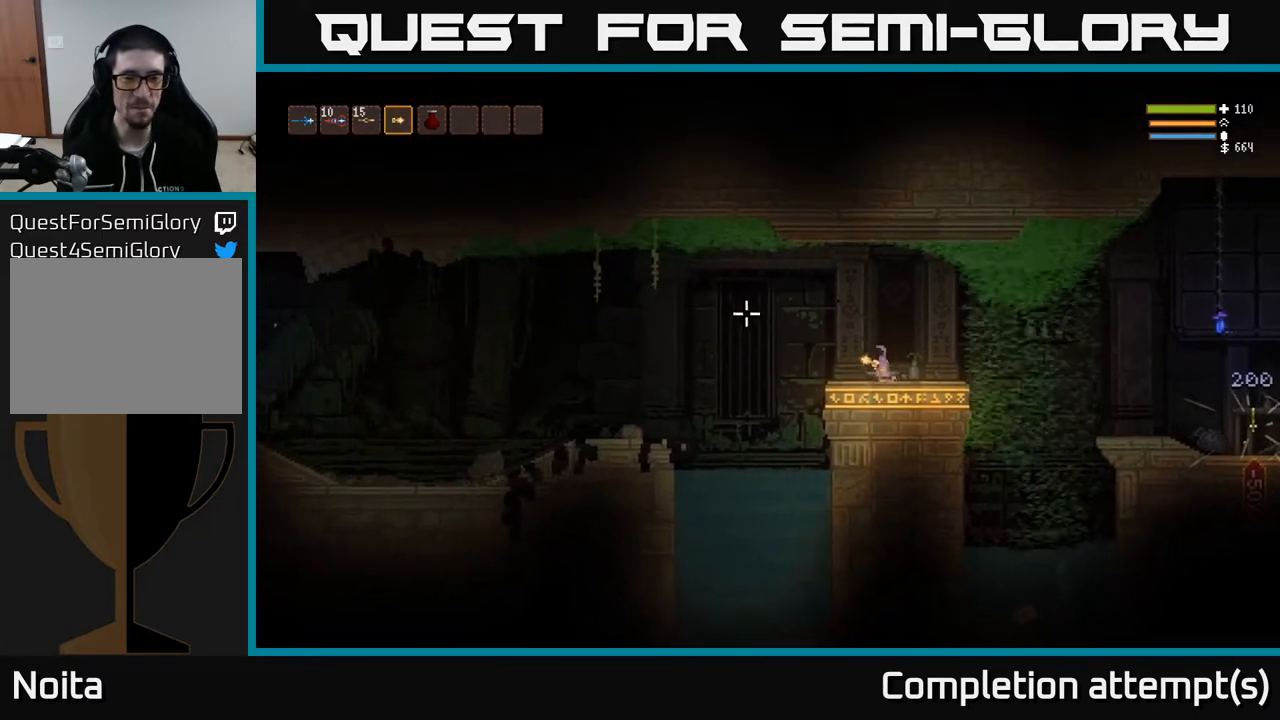
{"buttons": [], "left_stick": "center", "right_stick": "left", "events": [[150, "left_stick", "center"]]}
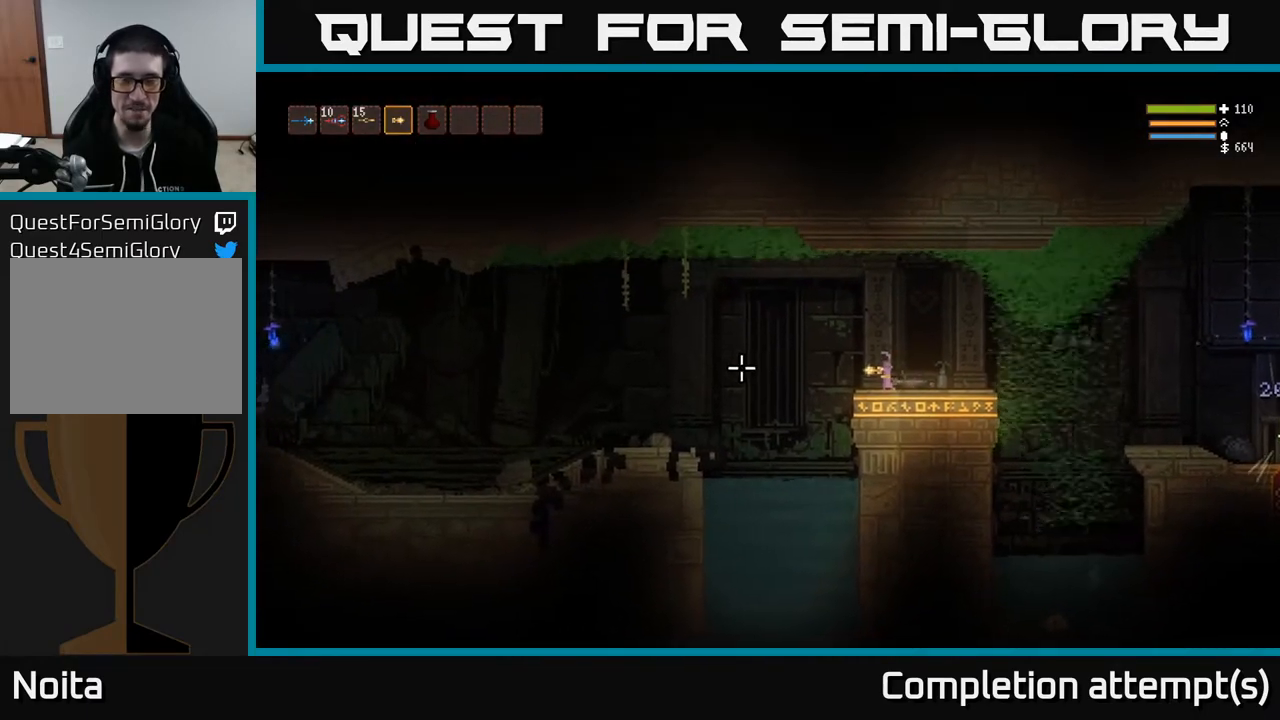
{"buttons": ["SELECT"], "left_stick": "center", "right_stick": "center", "events": [[167, "right_stick", "center"], [450, "SELECT", "down"]]}
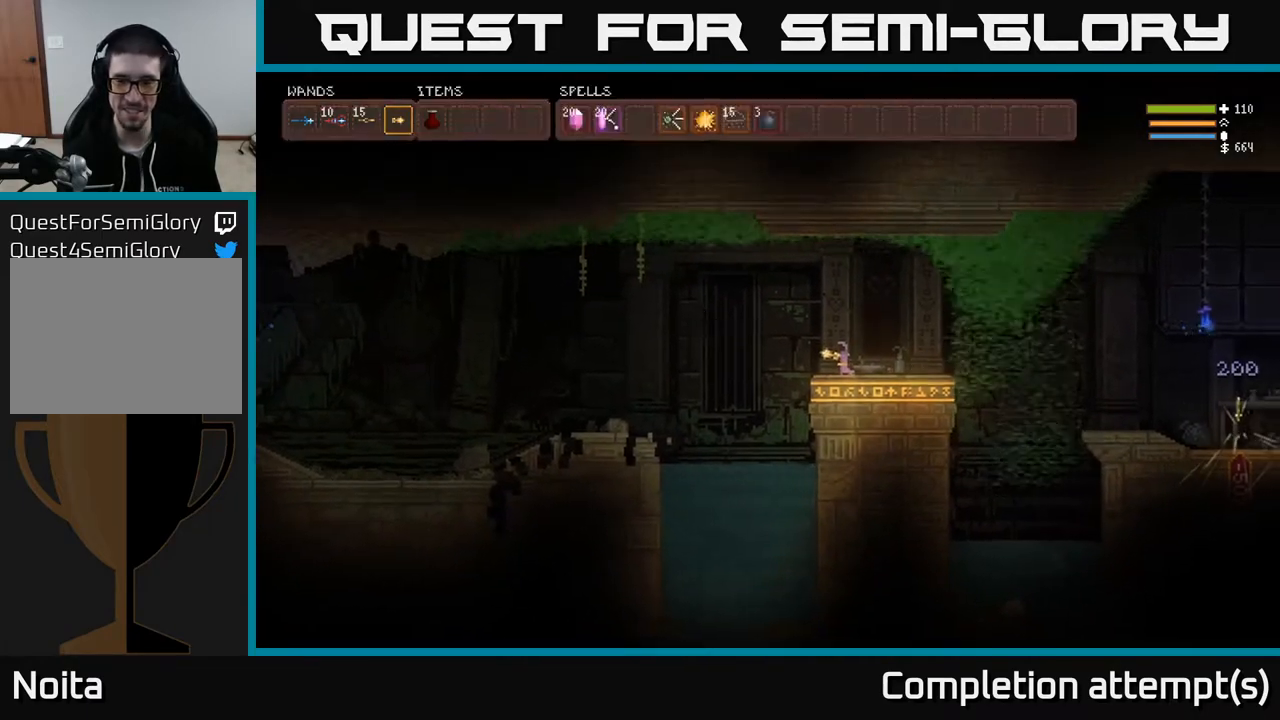
{"buttons": [], "left_stick": "center", "right_stick": "center", "events": [[67, "SELECT", "up"]]}
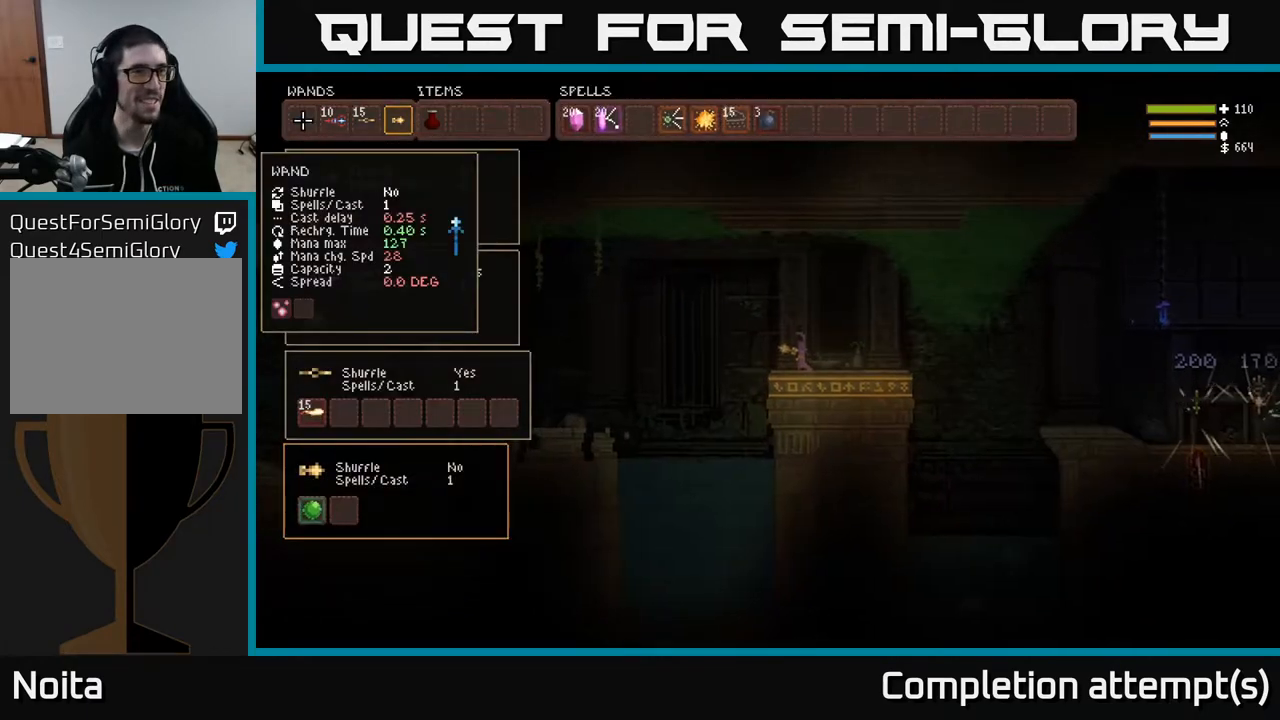
{"buttons": [], "left_stick": "center", "right_stick": "center", "events": [[83, "DPAD_RIGHT", "down"], [167, "DPAD_RIGHT", "up"], [350, "DPAD_DOWN", "down"], [450, "DPAD_DOWN", "up"]]}
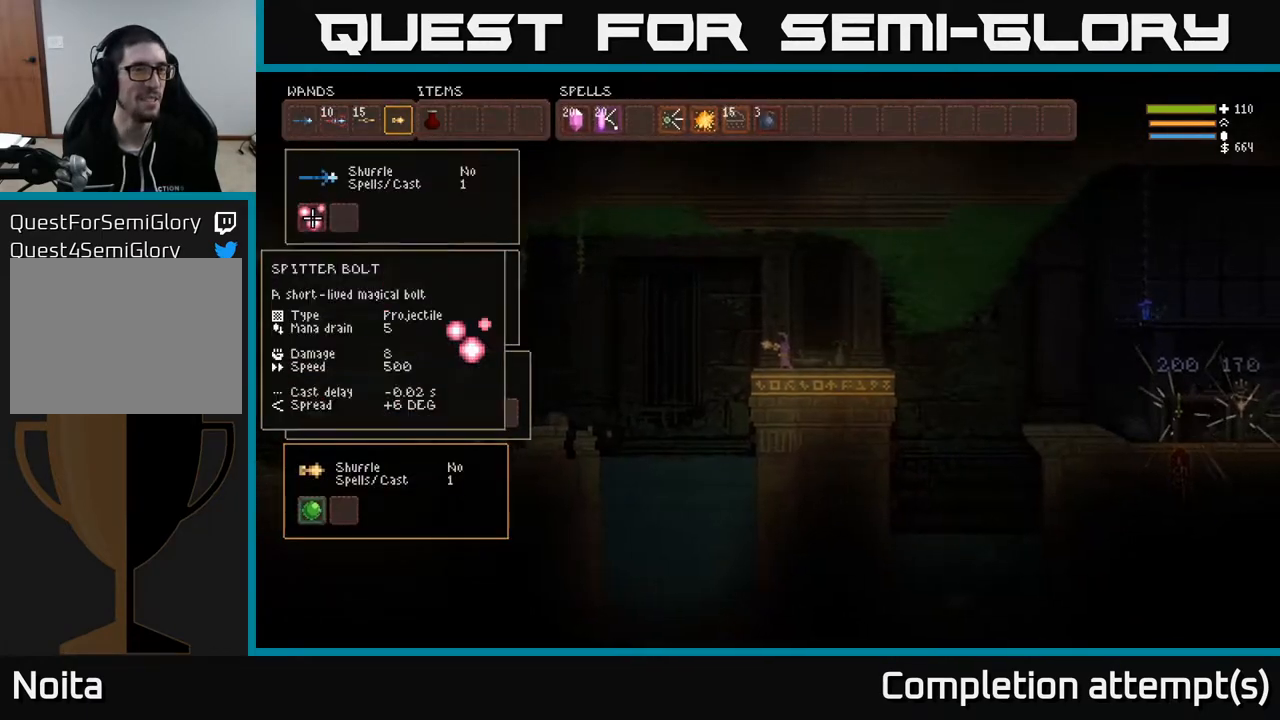
{"buttons": [], "left_stick": "center", "right_stick": "center", "events": [[150, "DPAD_DOWN", "down"], [217, "DPAD_DOWN", "up"], [350, "DPAD_DOWN", "down"], [483, "DPAD_DOWN", "up"]]}
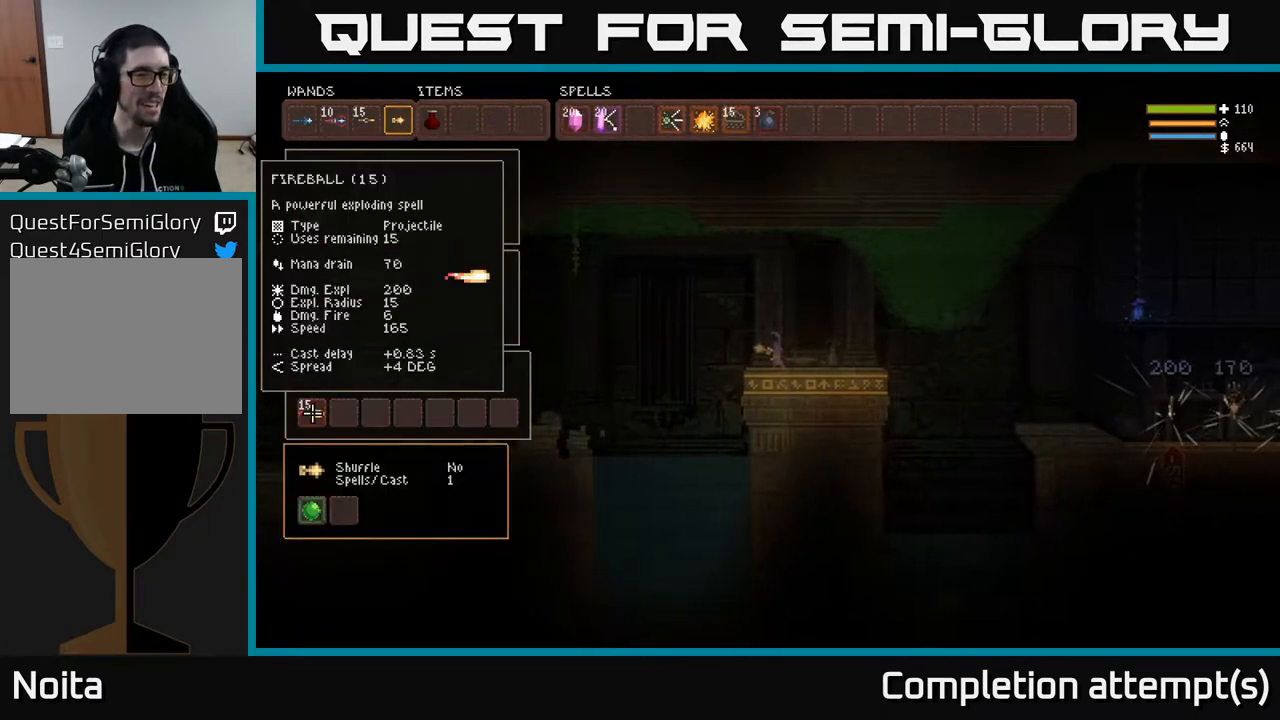
{"buttons": ["DPAD_RIGHT"], "left_stick": "center", "right_stick": "center", "events": [[183, "DPAD_UP", "down"], [283, "DPAD_UP", "up"], [467, "DPAD_RIGHT", "down"]]}
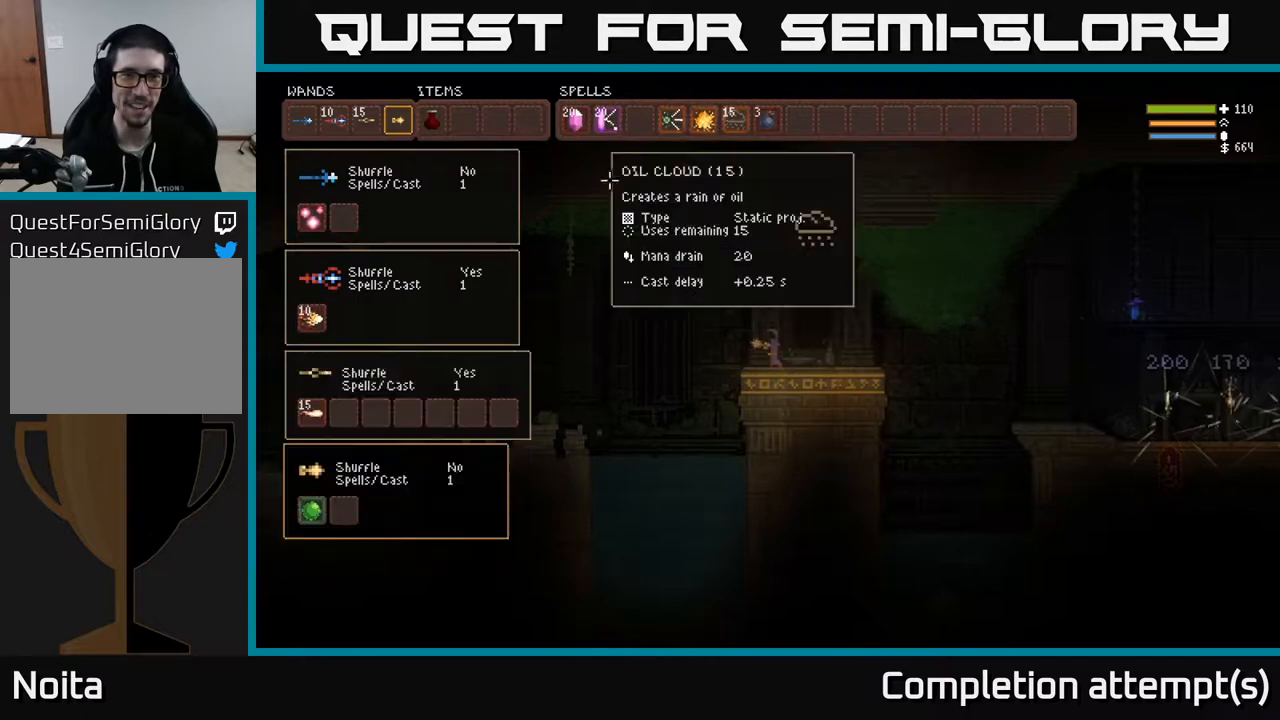
{"buttons": ["DPAD_LEFT"], "left_stick": "center", "right_stick": "center", "events": [[50, "DPAD_RIGHT", "up"], [150, "DPAD_RIGHT", "down"], [217, "DPAD_RIGHT", "up"], [417, "DPAD_LEFT", "down"]]}
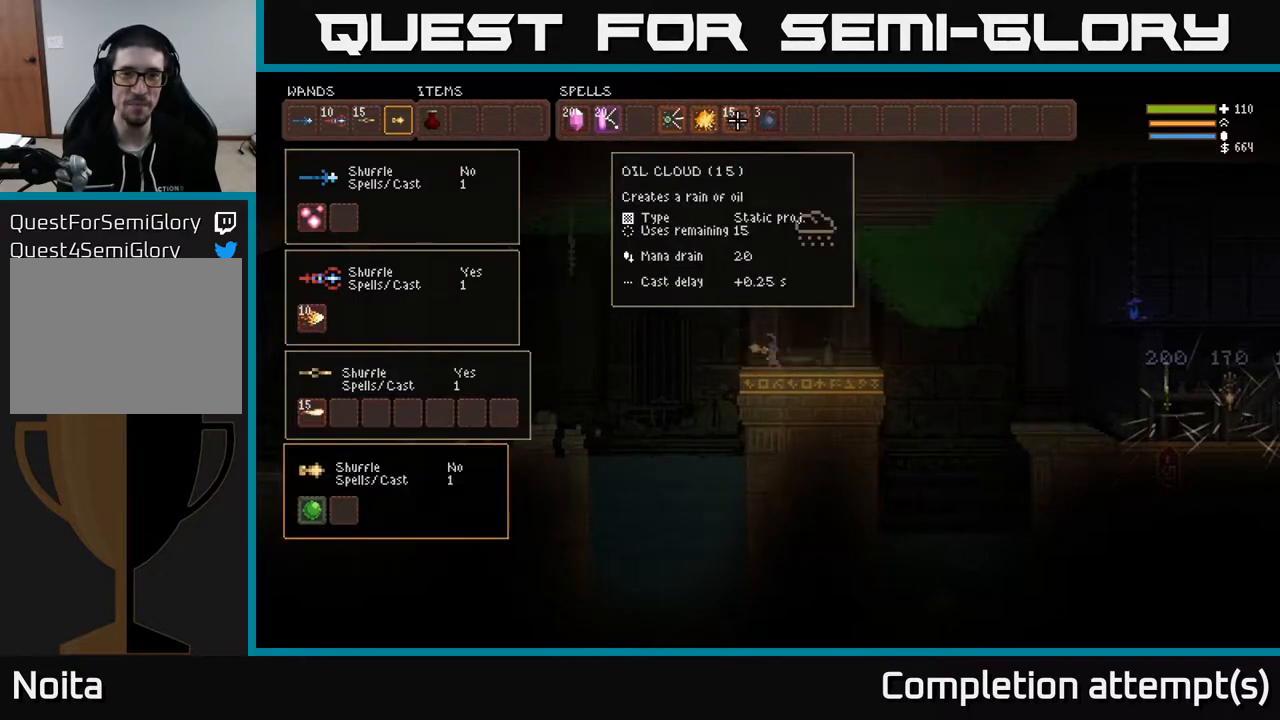
{"buttons": [], "left_stick": "center", "right_stick": "center", "events": [[17, "DPAD_LEFT", "up"], [100, "DPAD_LEFT", "down"], [183, "DPAD_LEFT", "up"]]}
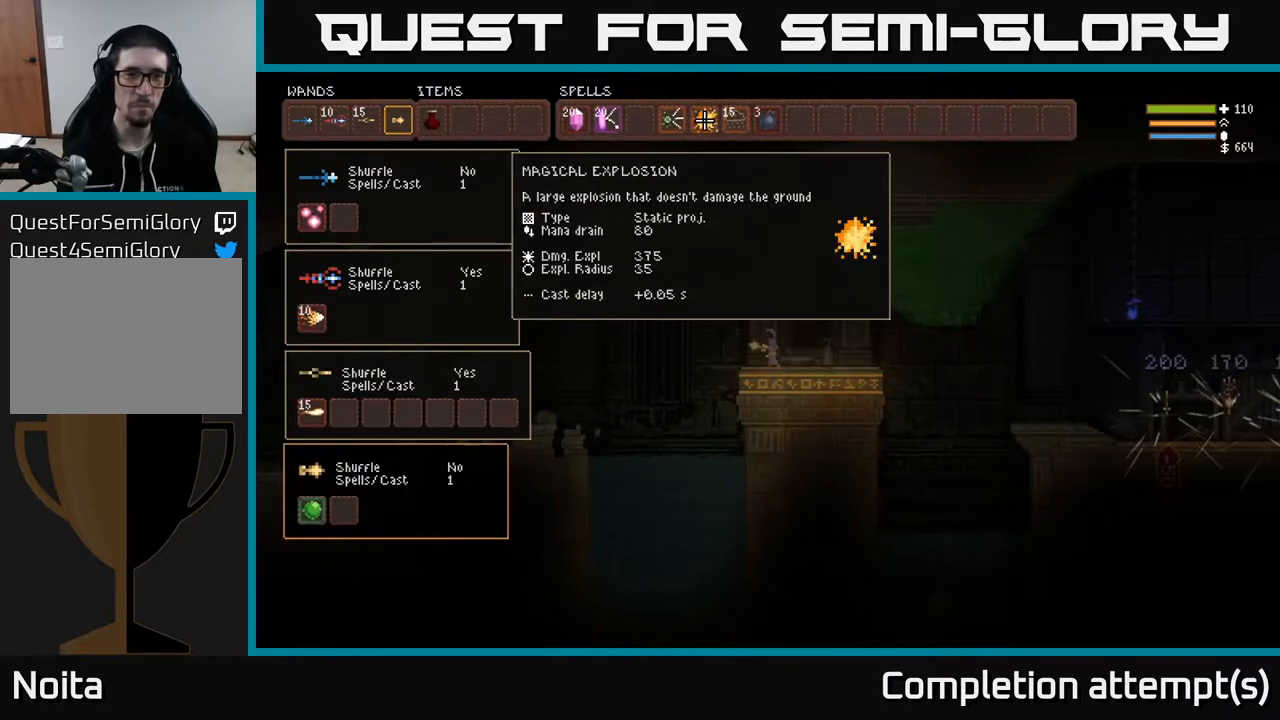
{"buttons": [], "left_stick": "center", "right_stick": "center", "events": [[33, "B", "down"], [133, "B", "up"], [183, "DPAD_LEFT", "down"], [300, "DPAD_LEFT", "up"], [383, "DPAD_DOWN", "down"], [483, "DPAD_DOWN", "up"]]}
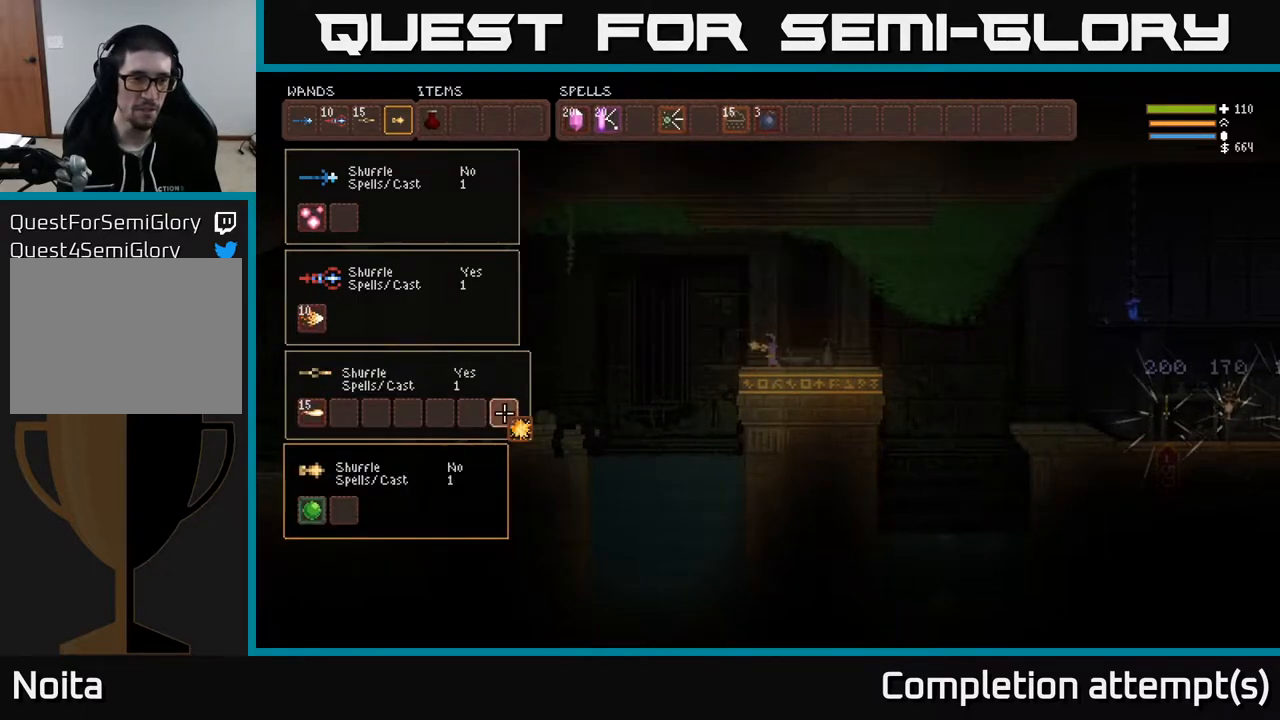
{"buttons": [], "left_stick": "center", "right_stick": "center", "events": [[183, "DPAD_DOWN", "down"], [233, "DPAD_DOWN", "up"], [250, "DPAD_LEFT", "down"], [283, "DPAD_LEFT", "up"]]}
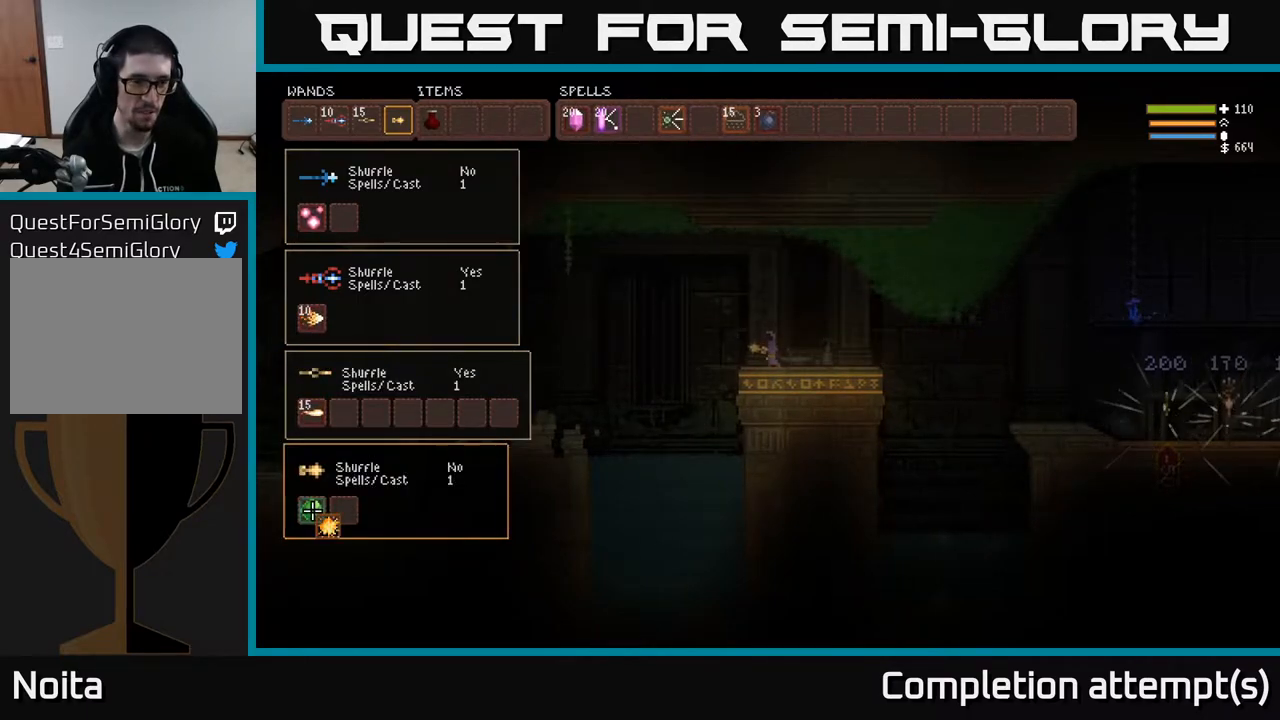
{"buttons": ["SELECT"], "left_stick": "center", "right_stick": "center", "events": [[150, "B", "down"], [233, "B", "up"], [400, "SELECT", "down"]]}
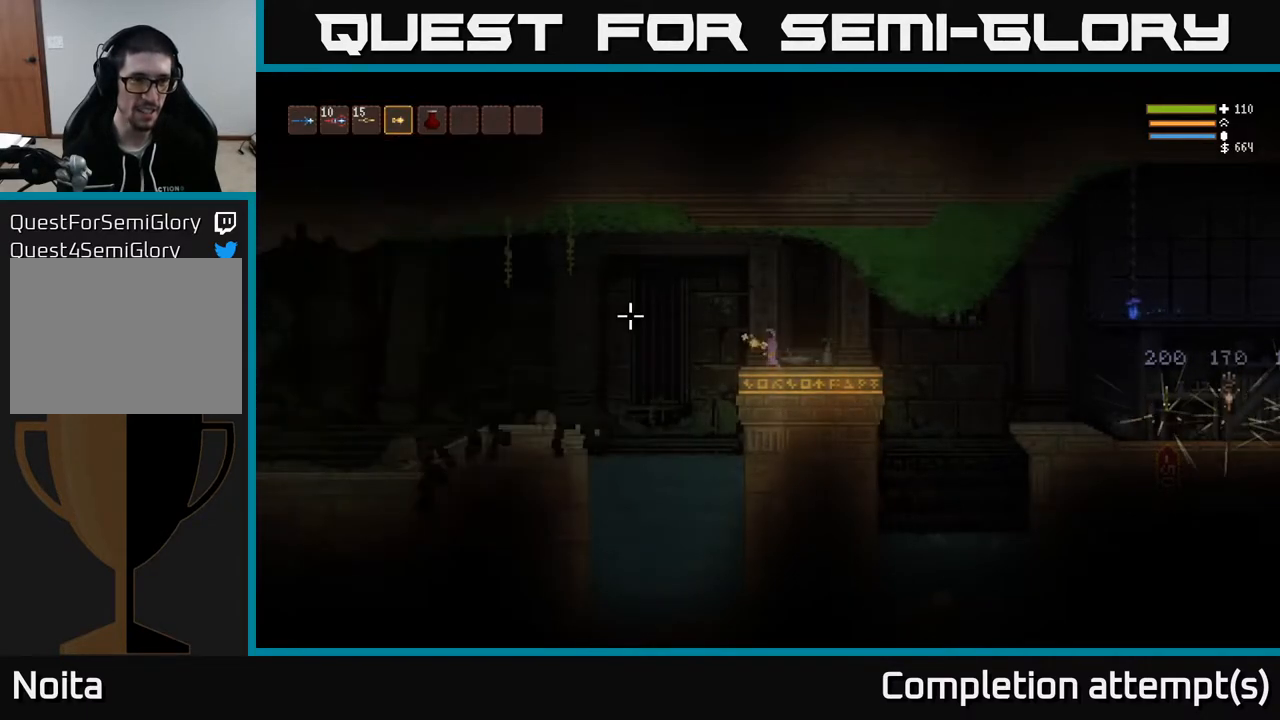
{"buttons": ["L2"], "left_stick": "left", "right_stick": "left", "events": [[17, "SELECT", "up"], [83, "right_stick", "up-left"], [267, "left_stick", "left"], [367, "right_stick", "left"], [450, "L2", "down"]]}
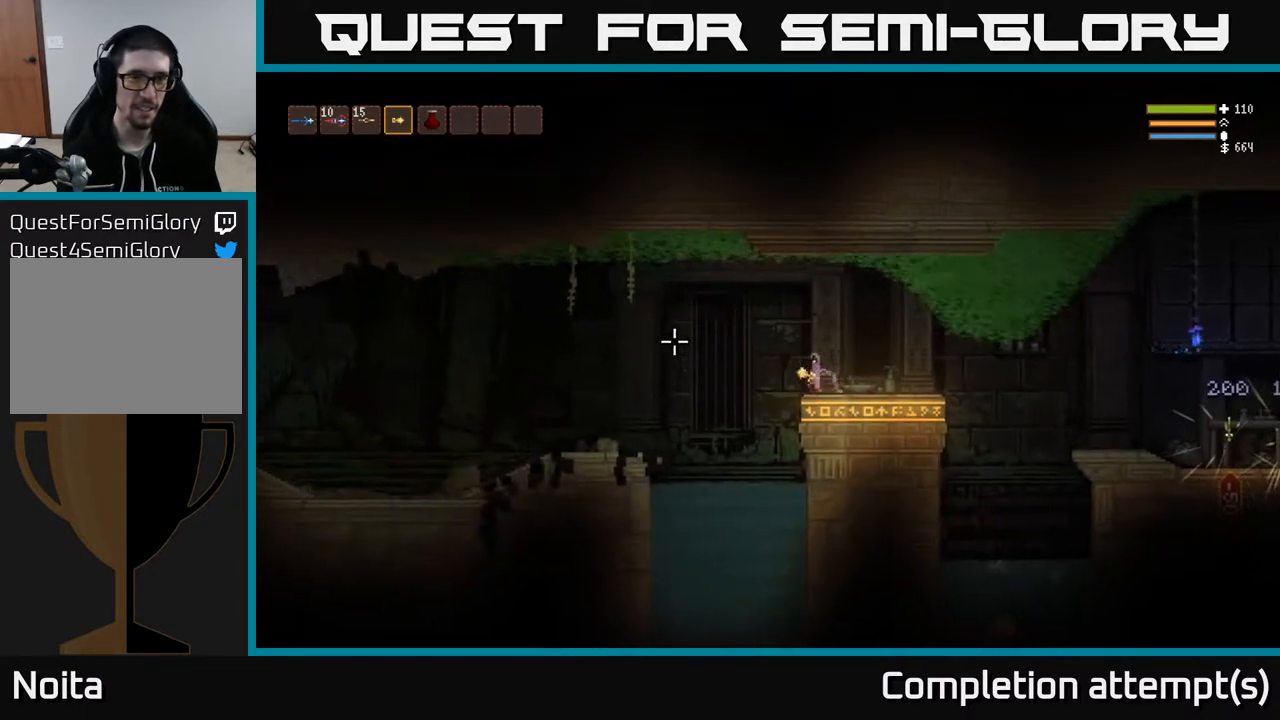
{"buttons": ["L2"], "left_stick": "right", "right_stick": "left", "events": [[83, "L2", "up"], [267, "left_stick", "center"], [333, "left_stick", "right"], [383, "R2", "down"], [433, "L2", "down"], [433, "R2", "up"]]}
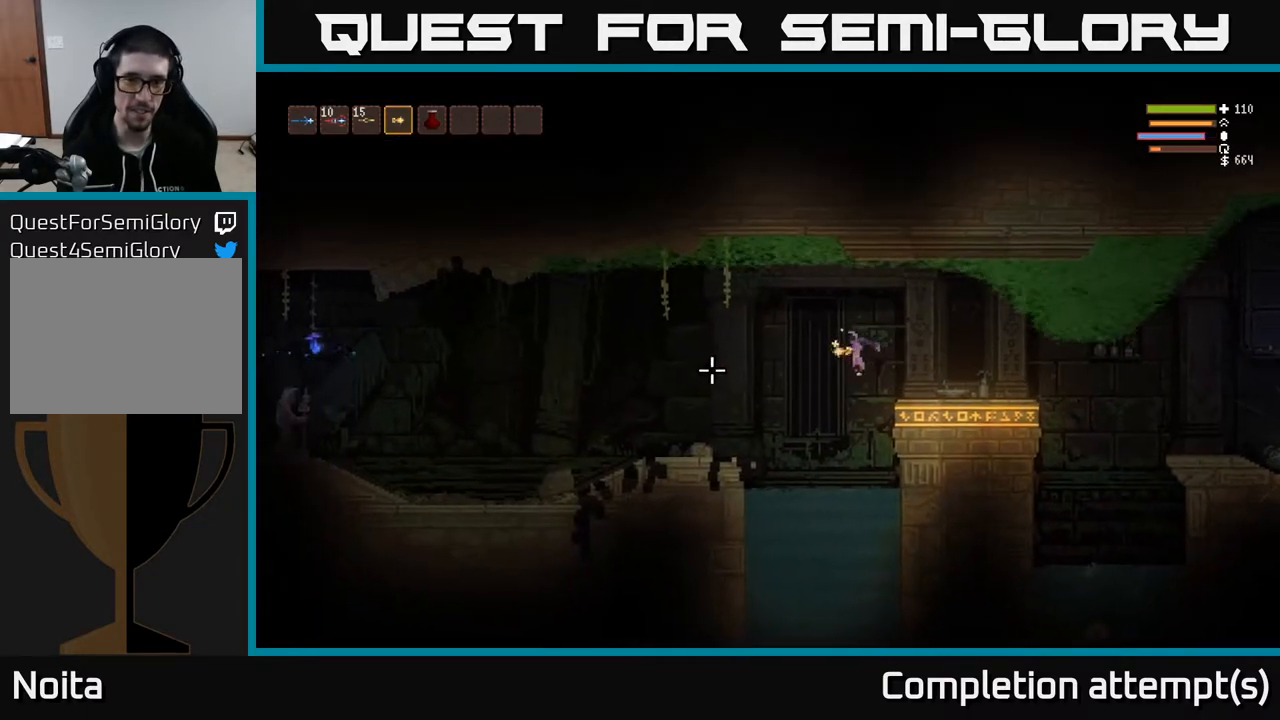
{"buttons": [], "left_stick": "right", "right_stick": "left", "events": [[233, "L2", "up"]]}
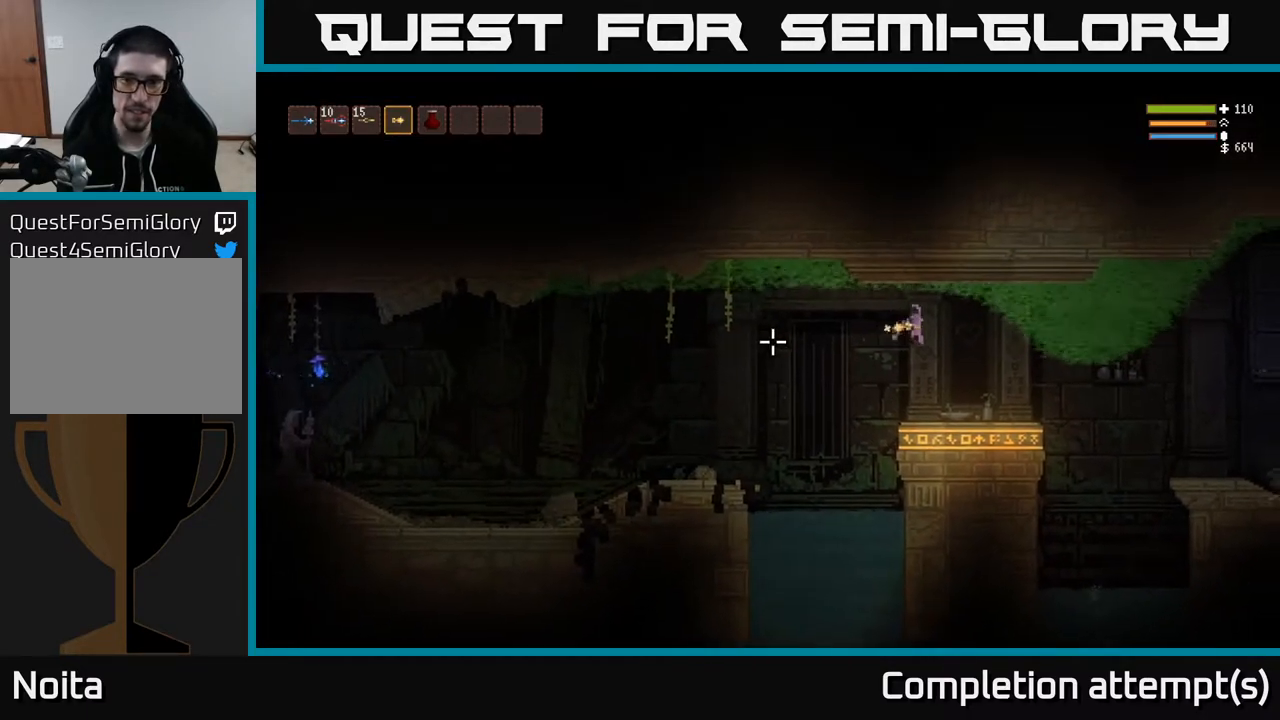
{"buttons": [], "left_stick": "left", "right_stick": "left", "events": [[283, "L2", "down"], [417, "L2", "up"], [417, "left_stick", "left"]]}
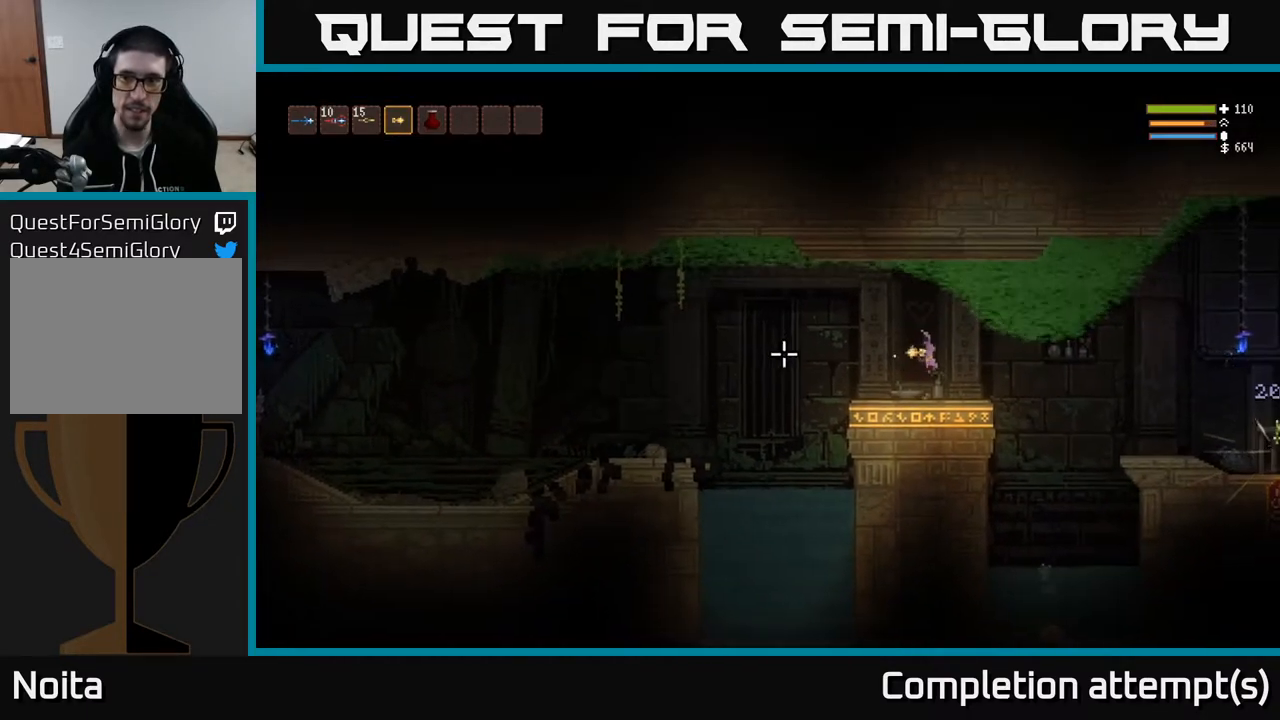
{"buttons": [], "left_stick": "left", "right_stick": "left", "events": []}
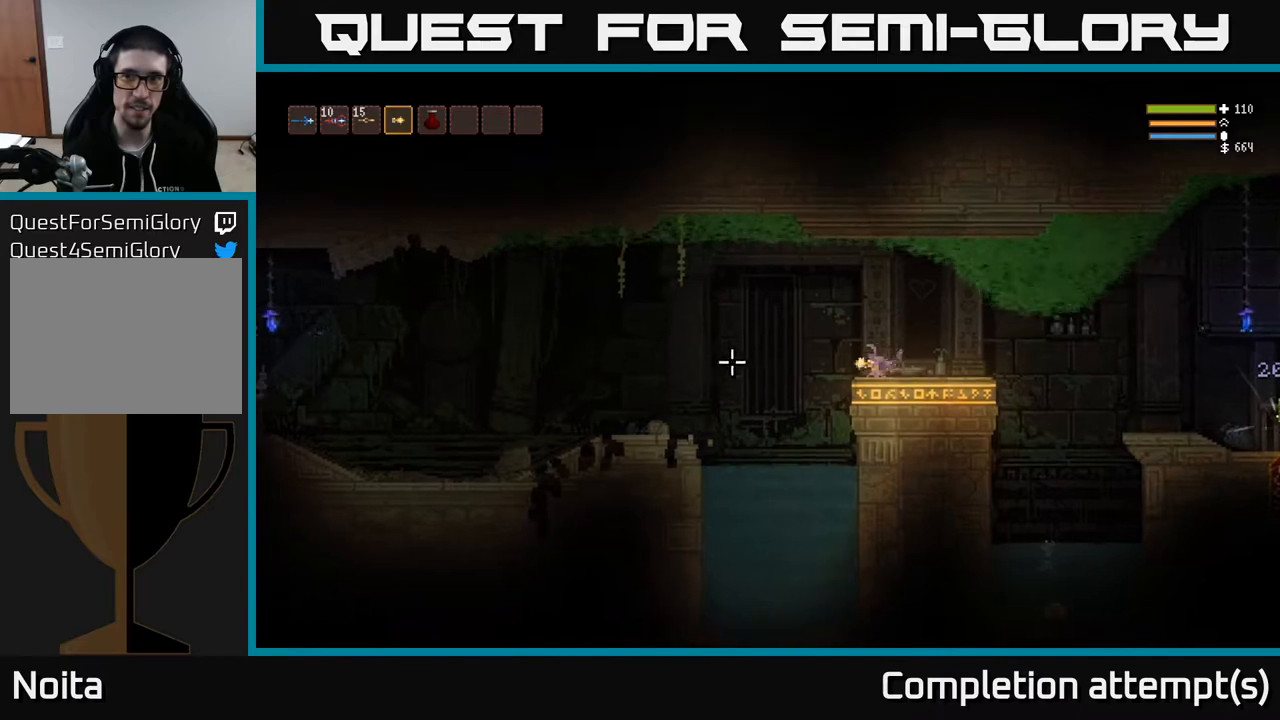
{"buttons": [], "left_stick": "center", "right_stick": "left", "events": [[67, "left_stick", "center"], [267, "R2", "down"], [367, "R2", "up"]]}
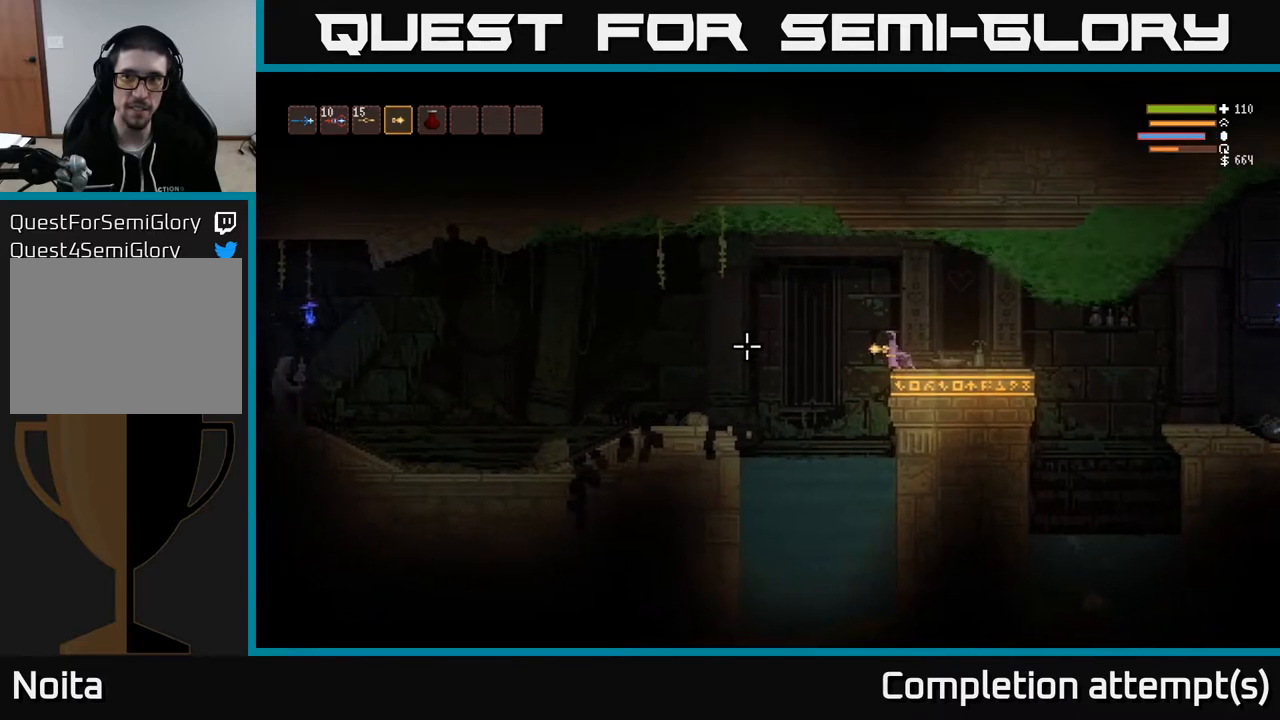
{"buttons": ["SELECT"], "left_stick": "center", "right_stick": "center", "events": [[367, "right_stick", "center"], [383, "SELECT", "down"]]}
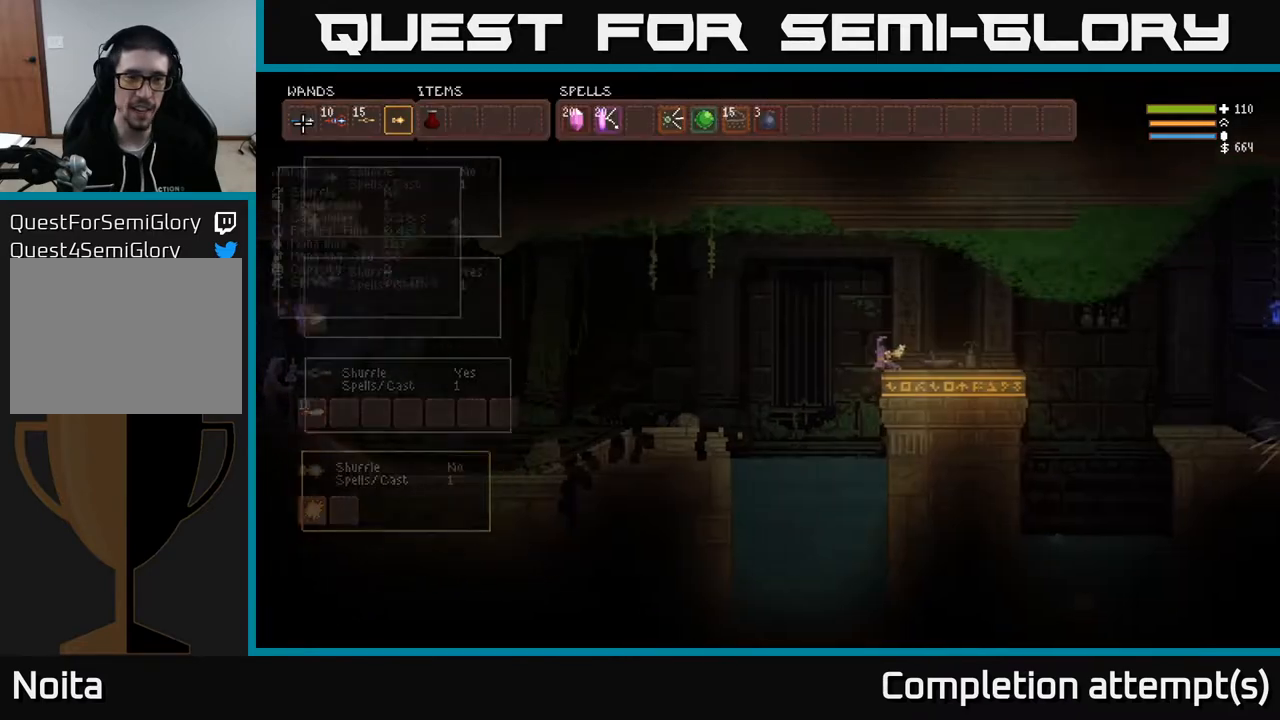
{"buttons": ["DPAD_DOWN"], "left_stick": "center", "right_stick": "center", "events": [[50, "SELECT", "up"], [250, "DPAD_DOWN", "down"], [350, "DPAD_DOWN", "up"], [467, "DPAD_DOWN", "down"]]}
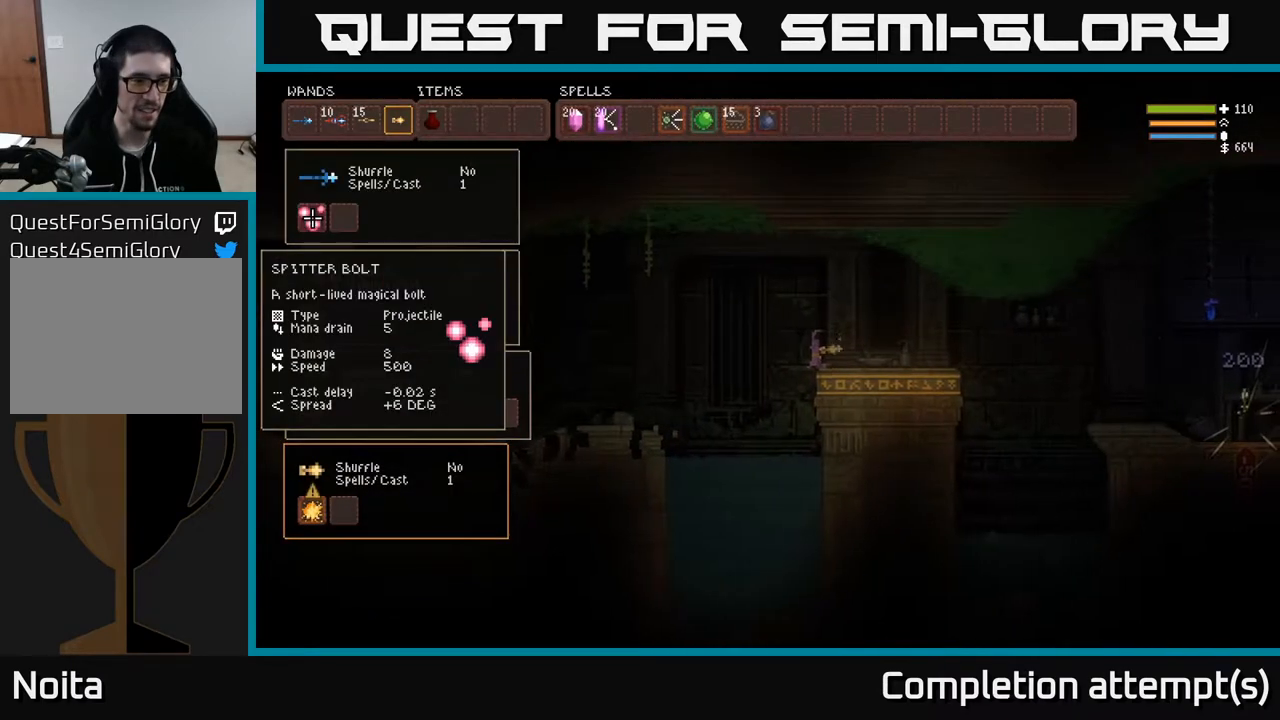
{"buttons": ["DPAD_DOWN"], "left_stick": "center", "right_stick": "center", "events": [[33, "DPAD_DOWN", "up"], [133, "DPAD_DOWN", "down"], [250, "DPAD_DOWN", "up"], [467, "DPAD_DOWN", "down"]]}
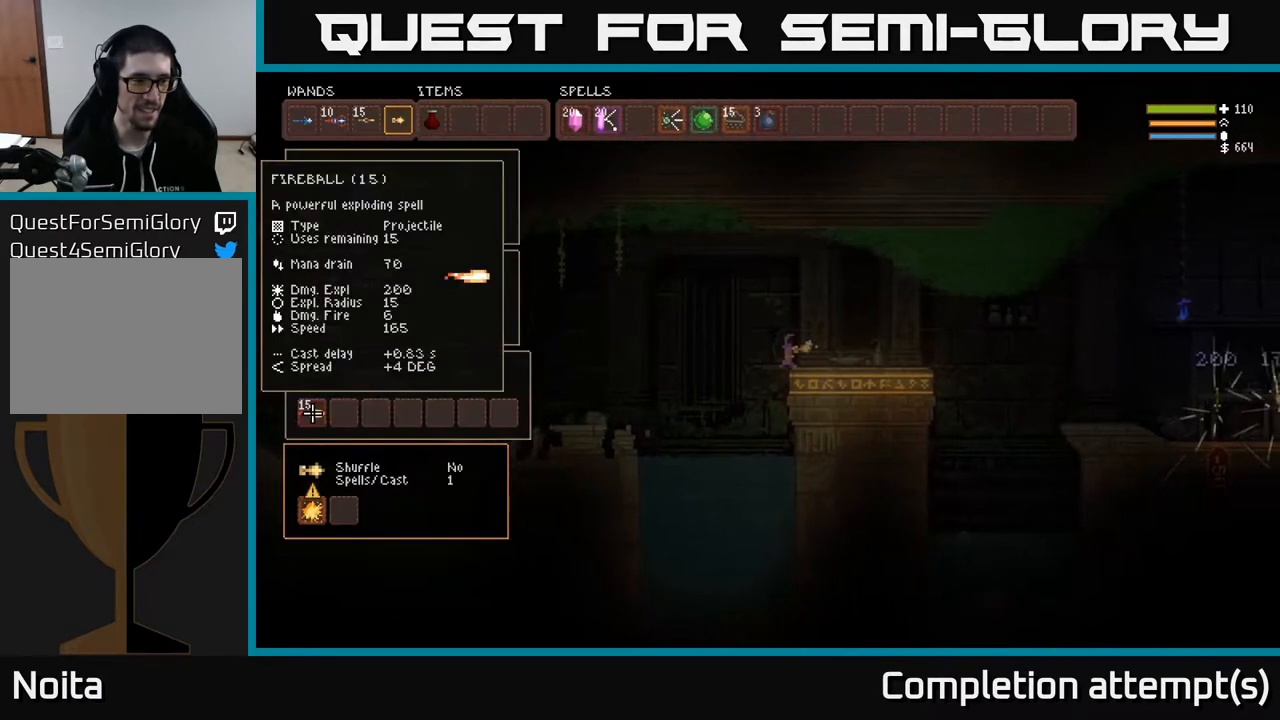
{"buttons": [], "left_stick": "center", "right_stick": "center", "events": [[117, "DPAD_DOWN", "up"]]}
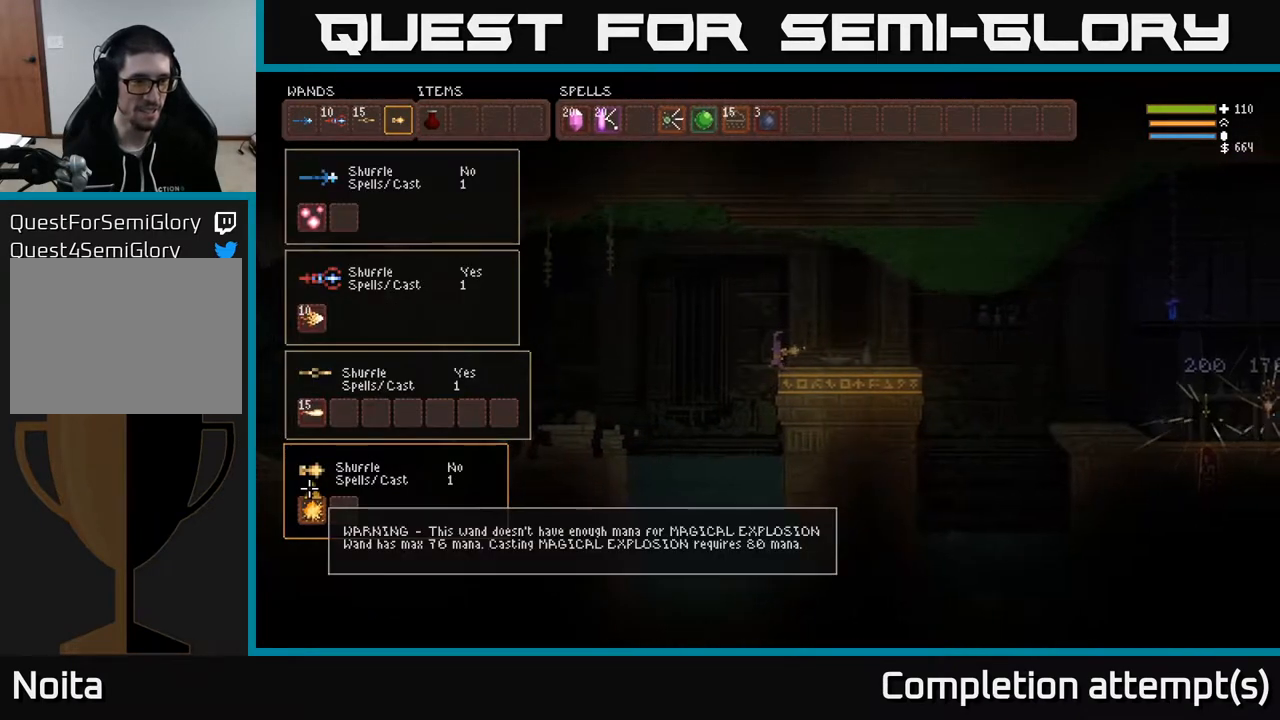
{"buttons": ["DPAD_UP"], "left_stick": "center", "right_stick": "center", "events": [[117, "DPAD_DOWN", "down"], [233, "DPAD_DOWN", "up"], [317, "B", "down"], [417, "B", "up"], [450, "DPAD_UP", "down"]]}
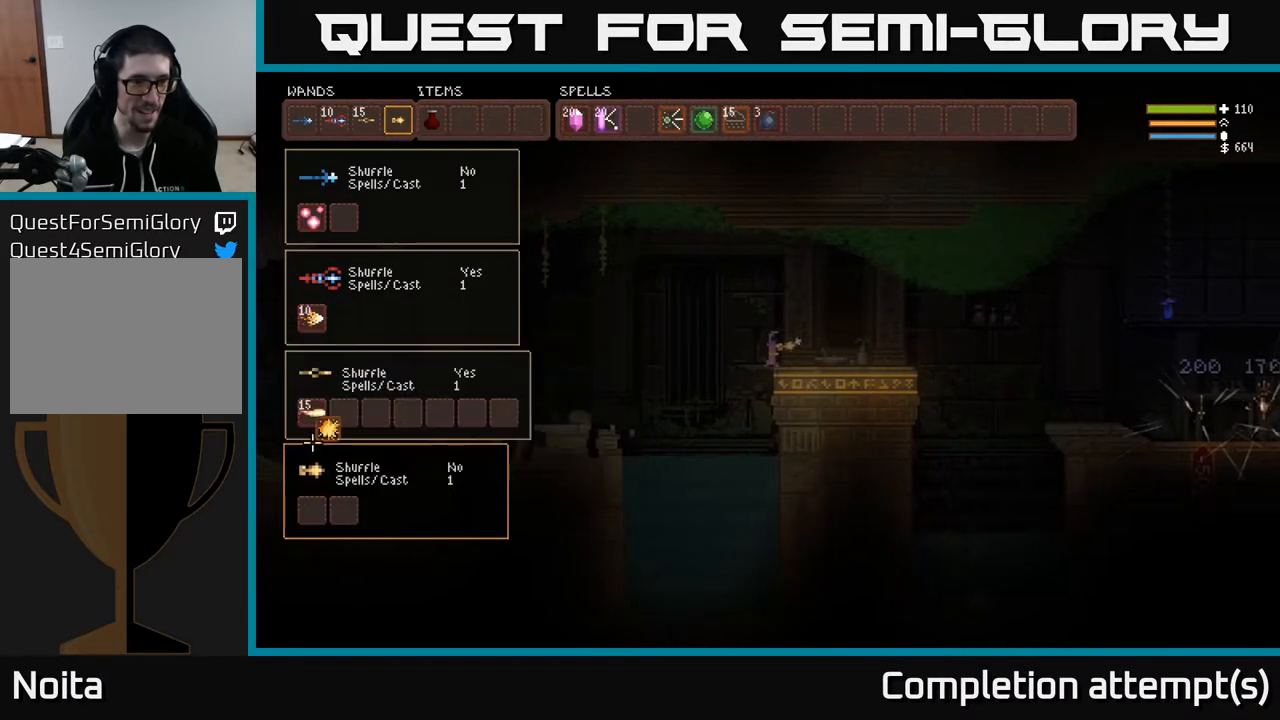
{"buttons": ["SELECT"], "left_stick": "center", "right_stick": "center", "events": [[67, "DPAD_UP", "up"], [250, "B", "down"], [333, "B", "up"], [433, "SELECT", "down"]]}